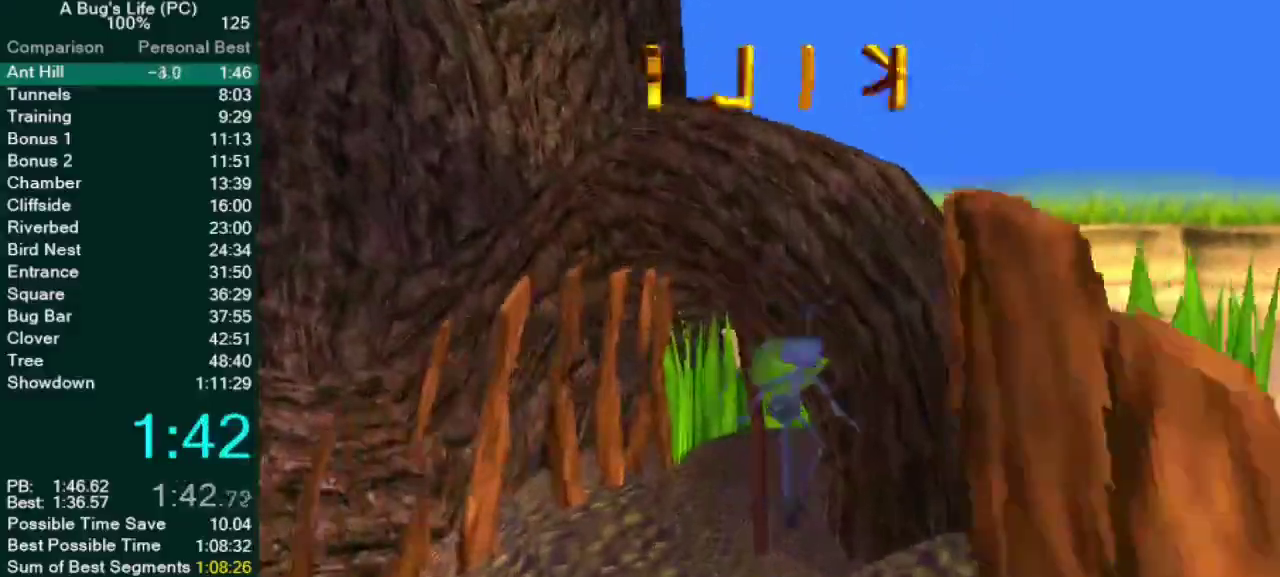
Gameplay with a controller (PlayStation layout); each line is a JSON object with the inputs held at the frame after it. "events" lists button and stick changes between this image and that frame as [ms after this image, input, new state], when the widget could be followed in between. Not read: L3 R3.
{"buttons": [], "left_stick": "up-right", "right_stick": "center", "events": [[133, "left_stick", "up-right"]]}
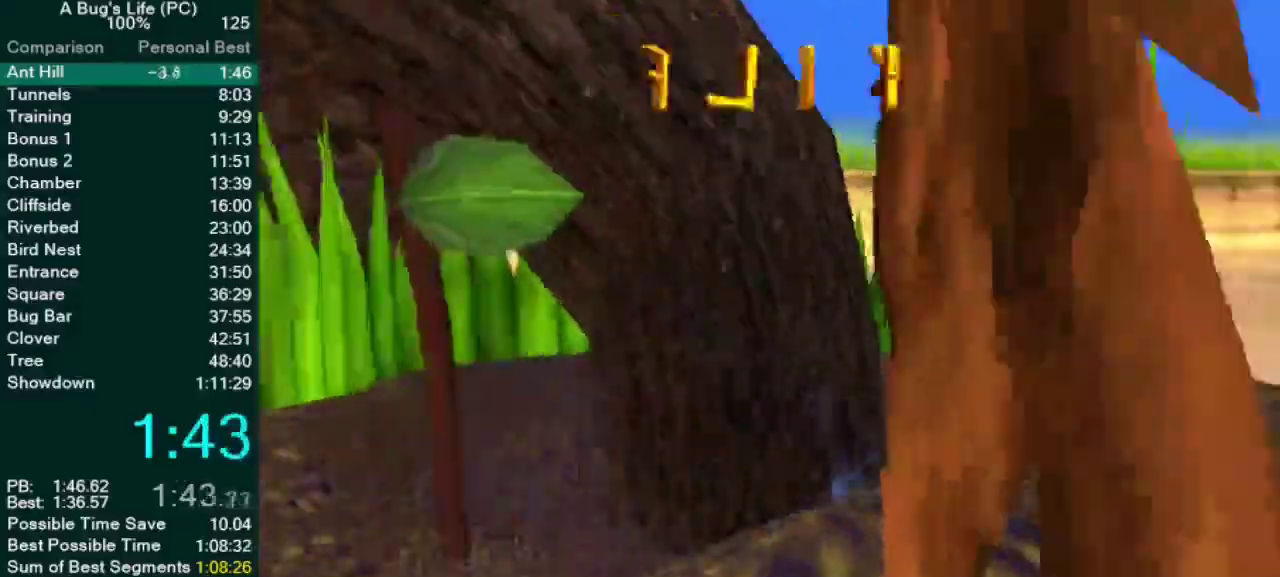
{"buttons": [], "left_stick": "center", "right_stick": "center", "events": [[100, "left_stick", "up"], [333, "left_stick", "center"]]}
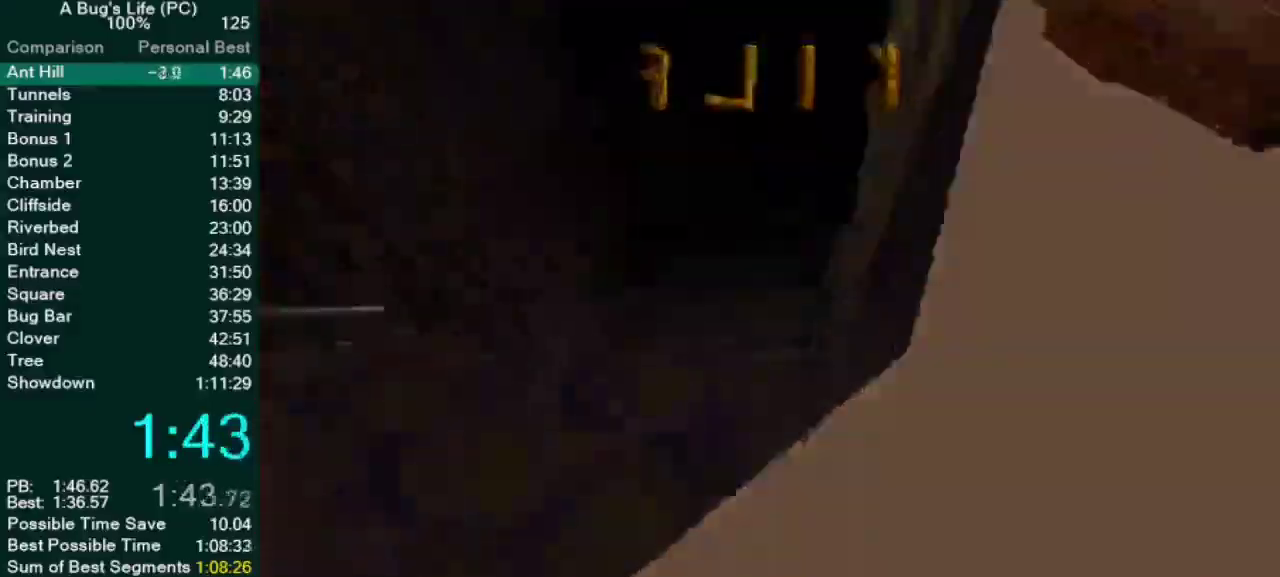
{"buttons": ["CIRCLE"], "left_stick": "center", "right_stick": "center", "events": [[283, "SELECT", "down"], [417, "SELECT", "up"], [433, "CIRCLE", "down"]]}
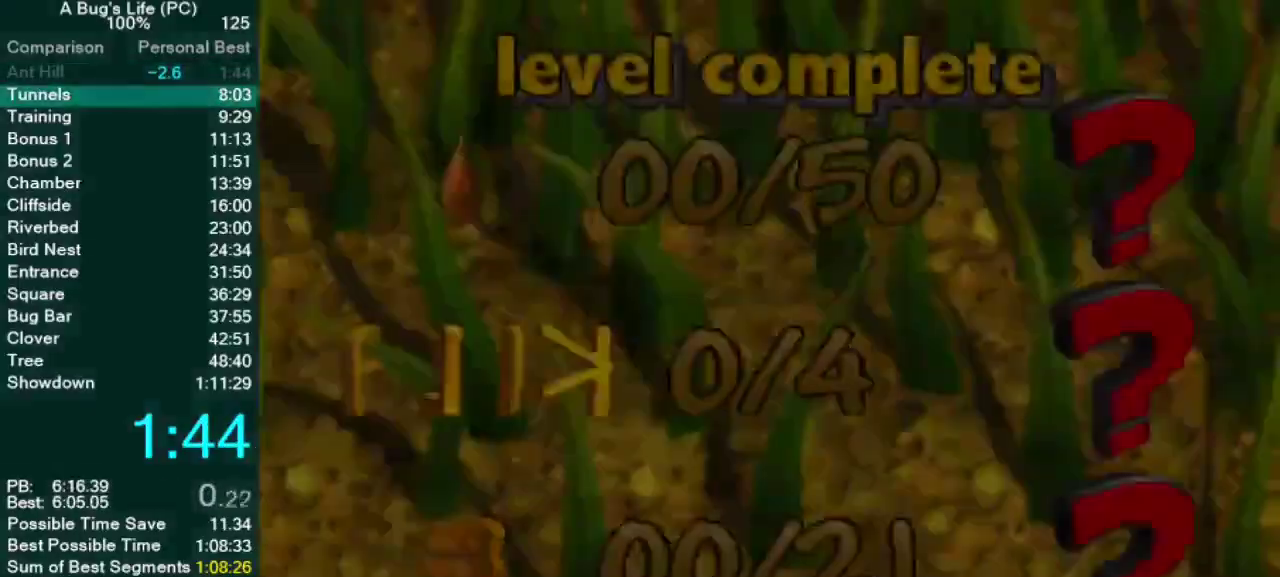
{"buttons": [], "left_stick": "center", "right_stick": "center", "events": [[50, "CIRCLE", "up"], [133, "CIRCLE", "down"], [217, "CIRCLE", "up"], [300, "CIRCLE", "down"], [350, "CIRCLE", "up"], [417, "CIRCLE", "down"], [483, "CIRCLE", "up"]]}
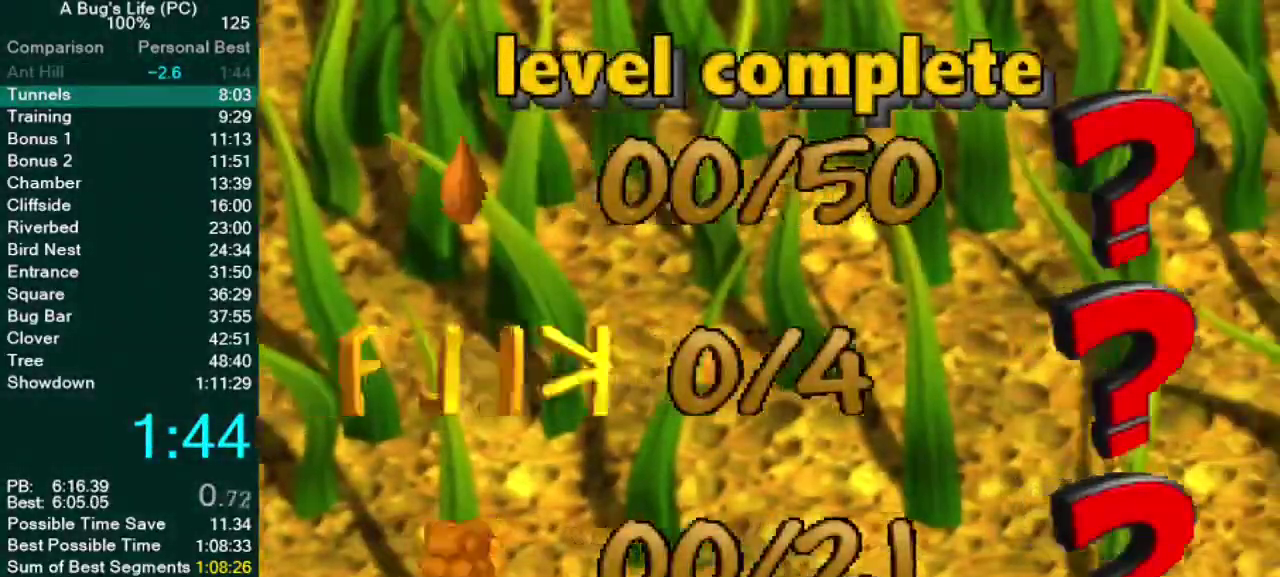
{"buttons": ["CIRCLE"], "left_stick": "center", "right_stick": "center", "events": [[50, "CIRCLE", "down"], [133, "CIRCLE", "up"], [200, "CIRCLE", "down"], [267, "CIRCLE", "up"], [317, "CIRCLE", "down"], [383, "CIRCLE", "up"], [467, "CIRCLE", "down"]]}
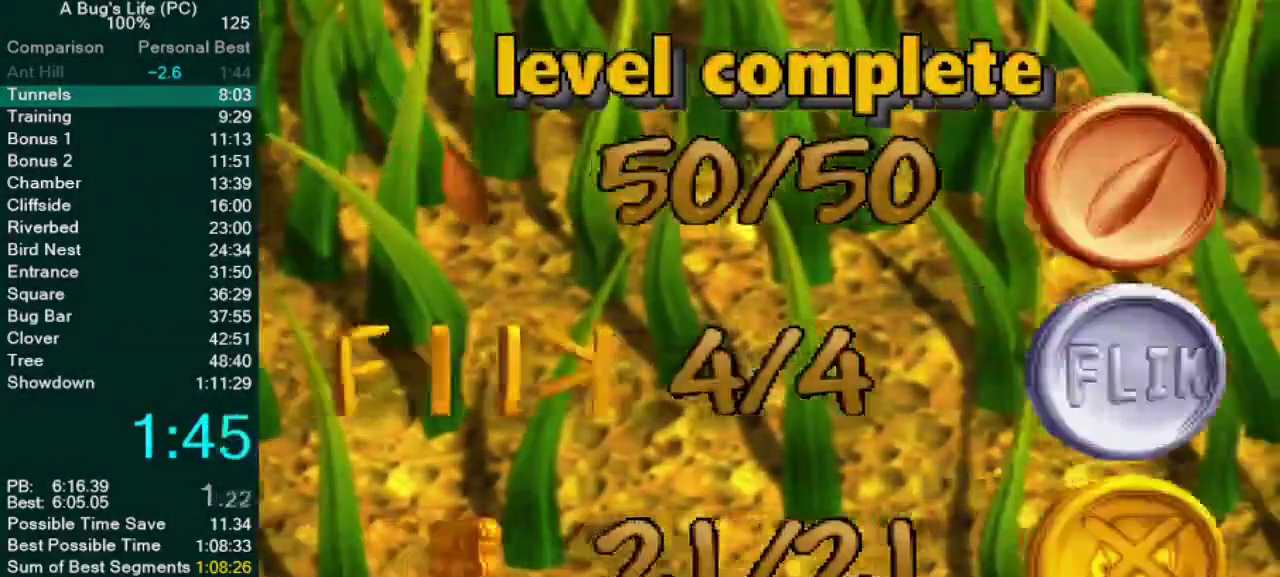
{"buttons": [], "left_stick": "center", "right_stick": "center", "events": [[167, "CIRCLE", "up"], [183, "left_stick", "up-right"], [250, "CIRCLE", "down"], [300, "CIRCLE", "up"], [350, "left_stick", "center"], [400, "CIRCLE", "down"], [467, "CIRCLE", "up"]]}
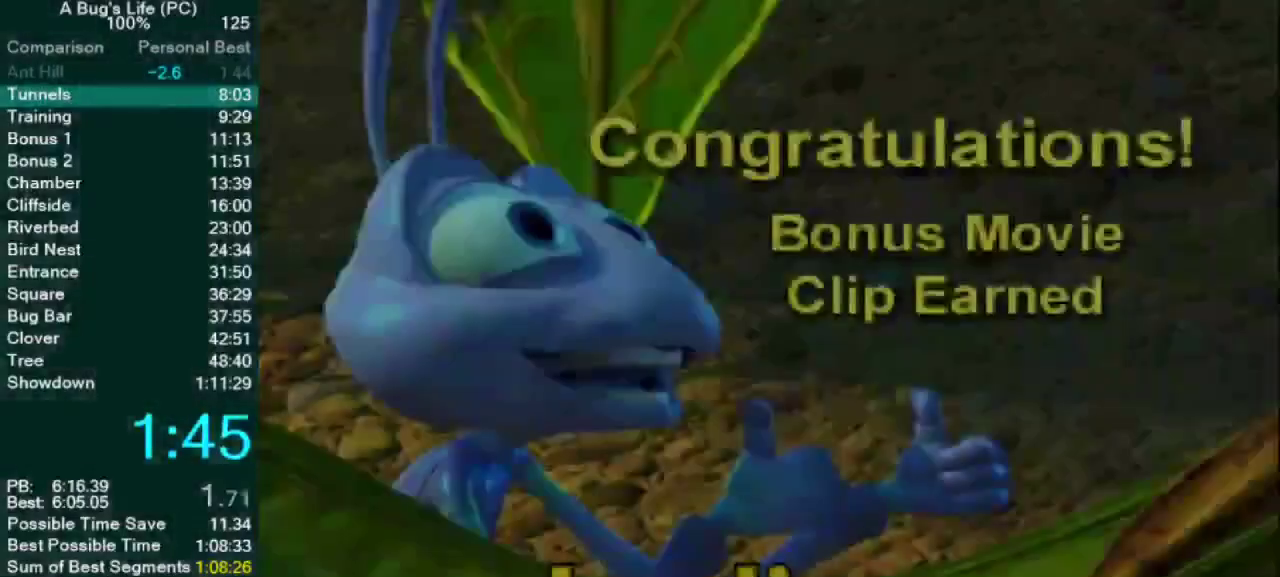
{"buttons": [], "left_stick": "center", "right_stick": "center", "events": [[283, "CIRCLE", "down"], [333, "CIRCLE", "up"], [433, "CIRCLE", "down"], [483, "CIRCLE", "up"]]}
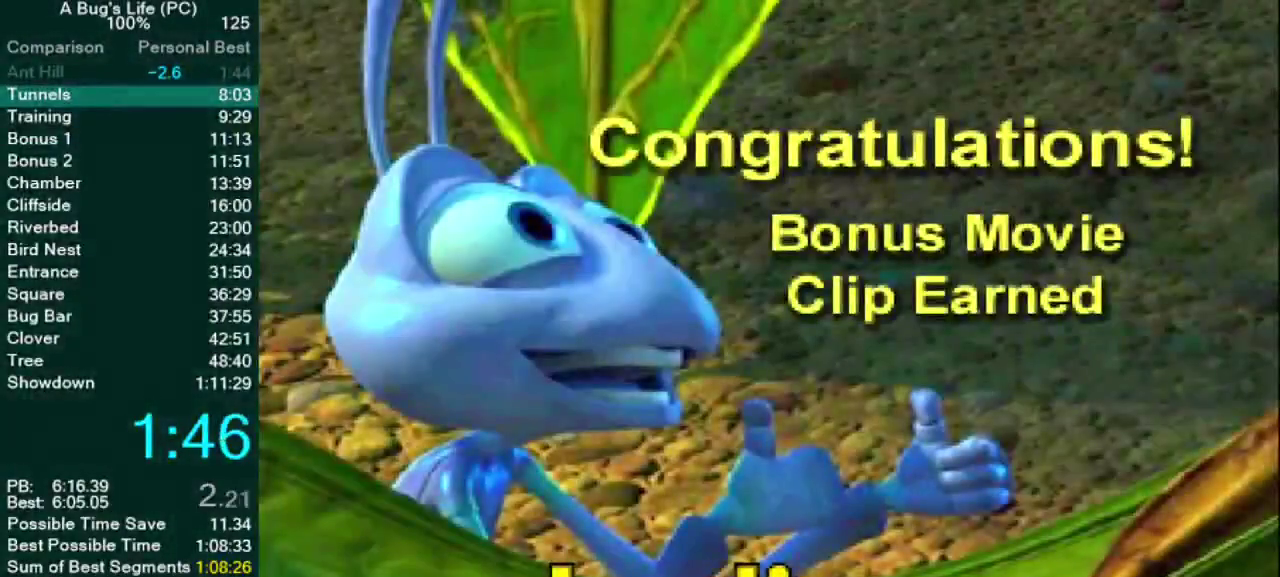
{"buttons": [], "left_stick": "center", "right_stick": "center", "events": [[67, "CIRCLE", "down"], [133, "CIRCLE", "up"], [217, "CIRCLE", "down"], [283, "CIRCLE", "up"], [367, "CIRCLE", "down"], [450, "CIRCLE", "up"]]}
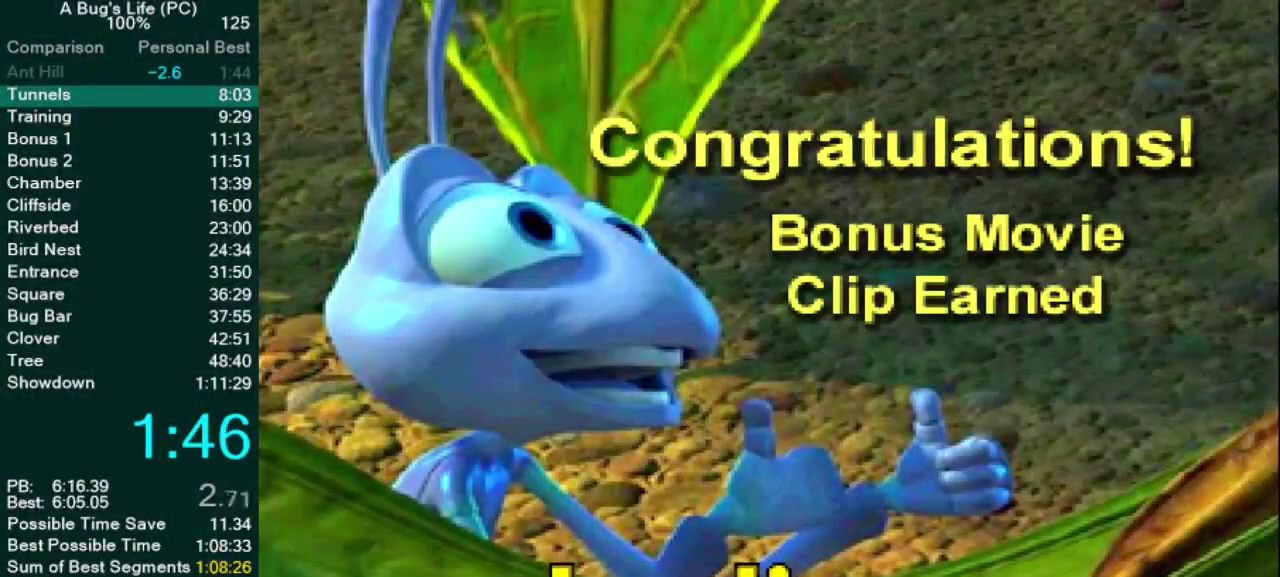
{"buttons": ["CIRCLE"], "left_stick": "center", "right_stick": "center", "events": [[17, "CIRCLE", "down"], [100, "CIRCLE", "up"], [167, "CIRCLE", "down"], [250, "CIRCLE", "up"], [317, "CIRCLE", "down"], [383, "CIRCLE", "up"], [467, "CIRCLE", "down"]]}
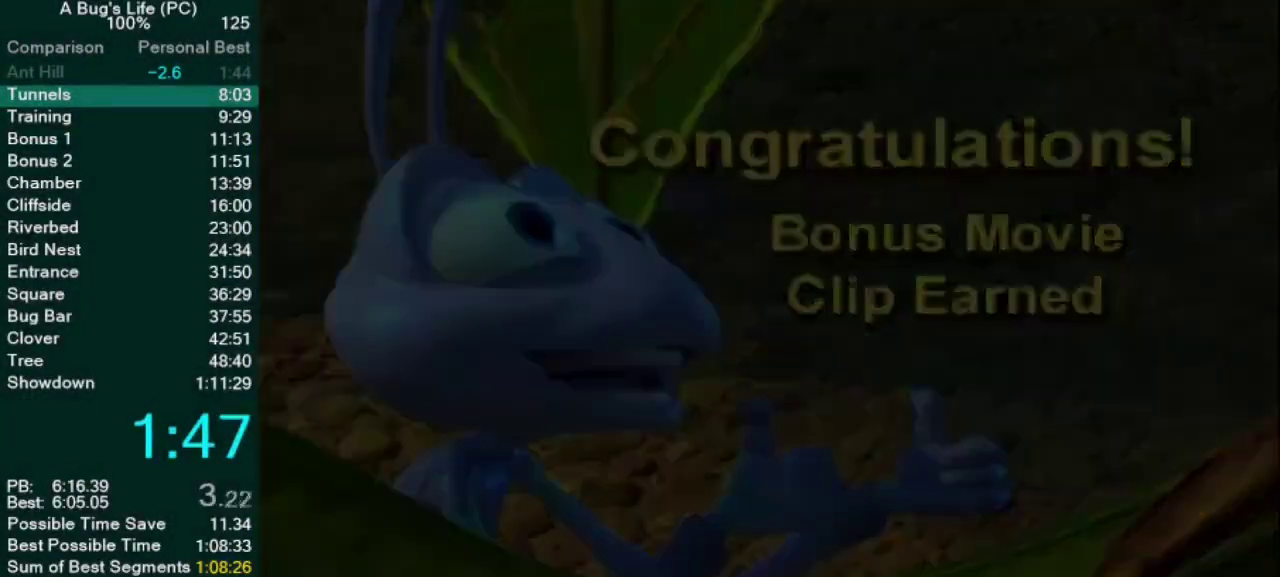
{"buttons": [], "left_stick": "center", "right_stick": "center", "events": [[50, "CIRCLE", "up"], [117, "CIRCLE", "down"], [200, "CIRCLE", "up"], [250, "CIRCLE", "down"], [333, "CIRCLE", "up"], [433, "CIRCLE", "down"], [483, "CIRCLE", "up"]]}
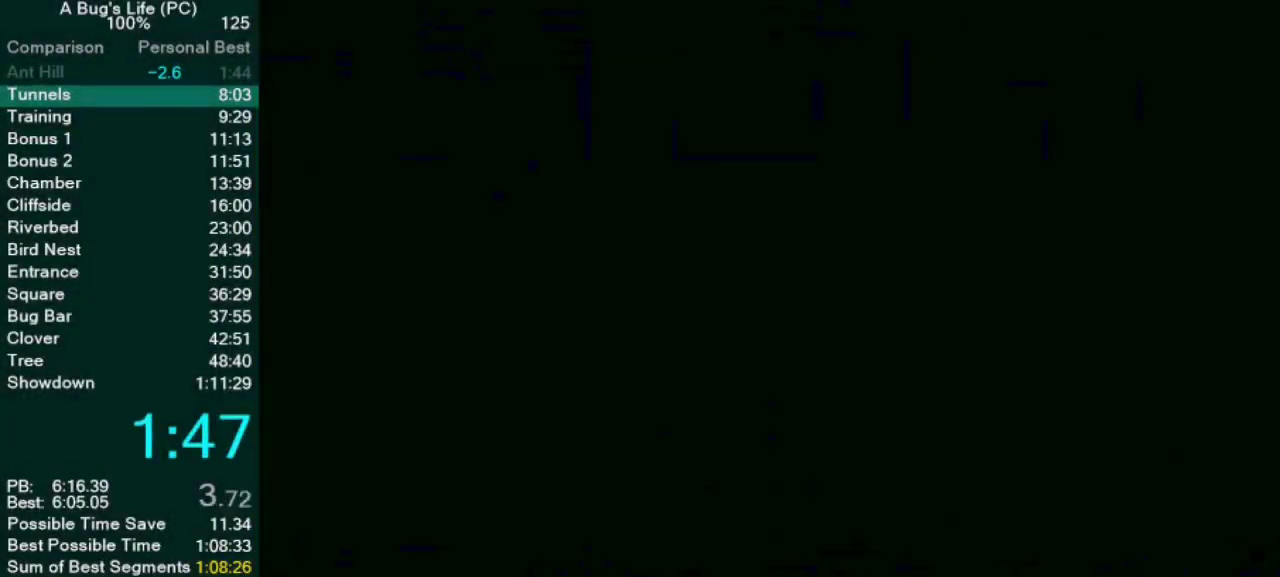
{"buttons": [], "left_stick": "center", "right_stick": "center", "events": [[67, "CIRCLE", "down"], [133, "CIRCLE", "up"], [200, "CIRCLE", "down"], [283, "CIRCLE", "up"]]}
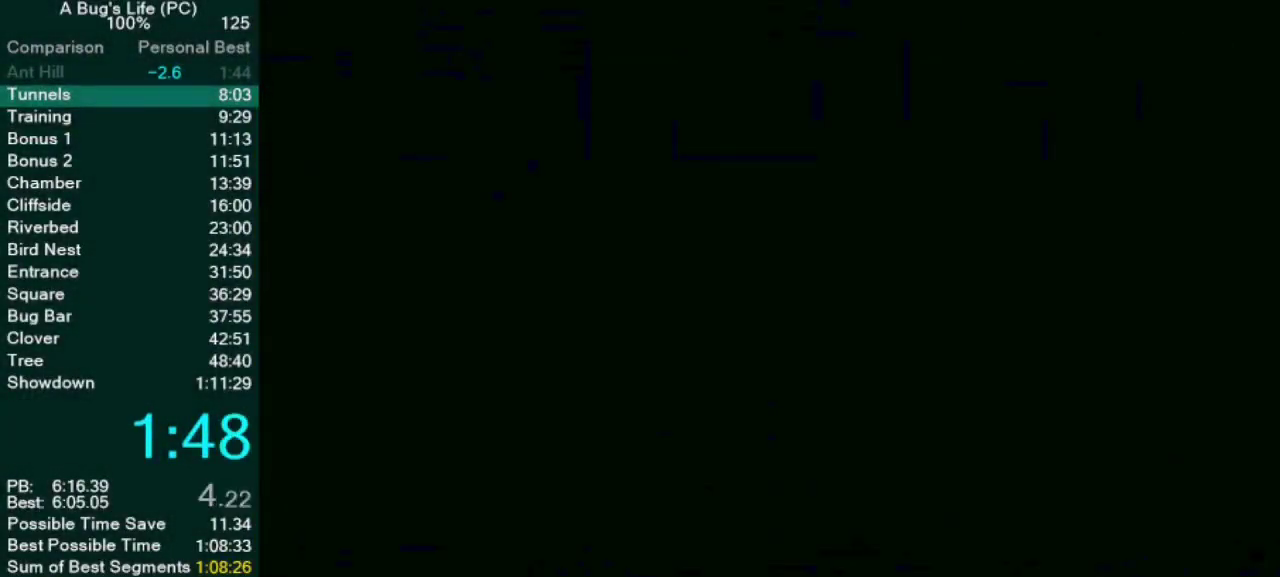
{"buttons": [], "left_stick": "center", "right_stick": "center", "events": [[150, "DPAD_RIGHT", "down"], [217, "DPAD_RIGHT", "up"], [300, "DPAD_RIGHT", "down"], [350, "DPAD_RIGHT", "up"], [417, "DPAD_RIGHT", "down"], [500, "DPAD_RIGHT", "up"]]}
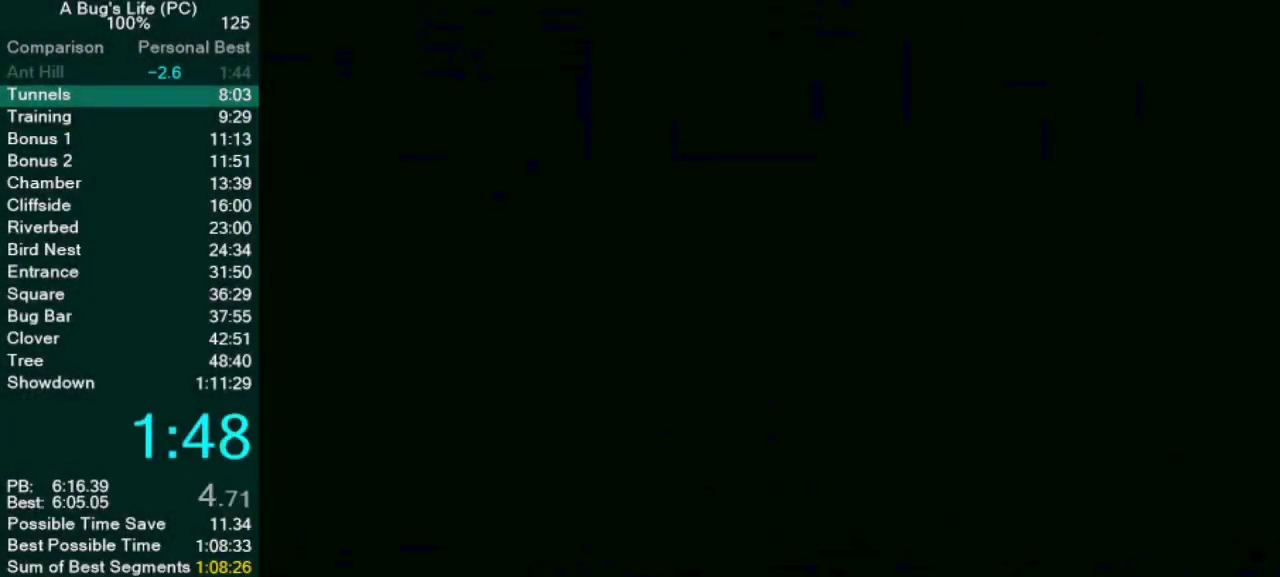
{"buttons": ["DPAD_RIGHT"], "left_stick": "center", "right_stick": "center", "events": [[50, "DPAD_RIGHT", "down"], [133, "DPAD_RIGHT", "up"], [183, "DPAD_RIGHT", "down"], [267, "DPAD_RIGHT", "up"], [317, "DPAD_RIGHT", "down"], [400, "DPAD_RIGHT", "up"], [467, "DPAD_RIGHT", "down"]]}
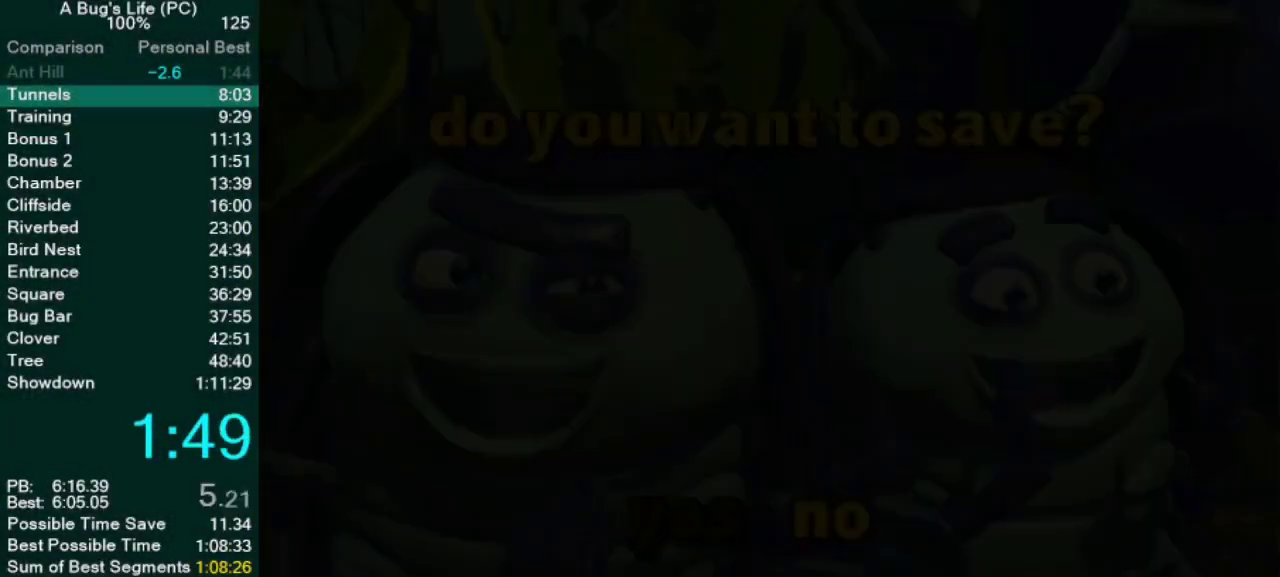
{"buttons": ["CIRCLE"], "left_stick": "center", "right_stick": "center", "events": [[50, "DPAD_RIGHT", "up"], [117, "DPAD_RIGHT", "down"], [183, "DPAD_RIGHT", "up"], [217, "CIRCLE", "down"], [283, "CIRCLE", "up"], [350, "CIRCLE", "down"], [417, "CIRCLE", "up"], [467, "CIRCLE", "down"]]}
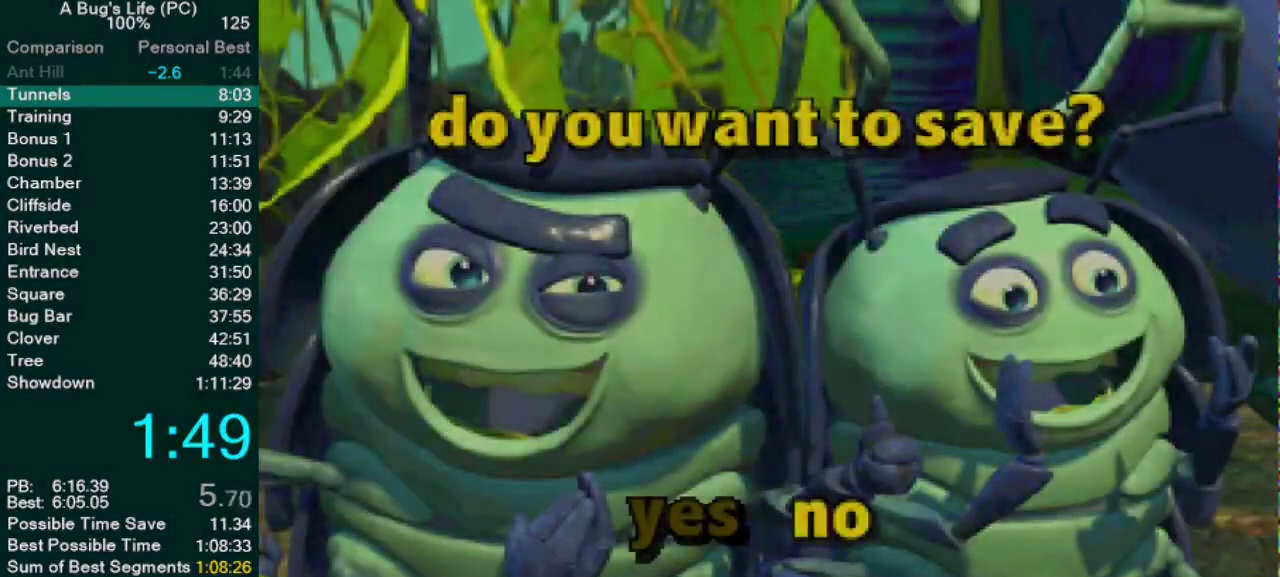
{"buttons": ["DPAD_RIGHT"], "left_stick": "center", "right_stick": "center", "events": [[50, "CIRCLE", "up"], [167, "DPAD_RIGHT", "down"]]}
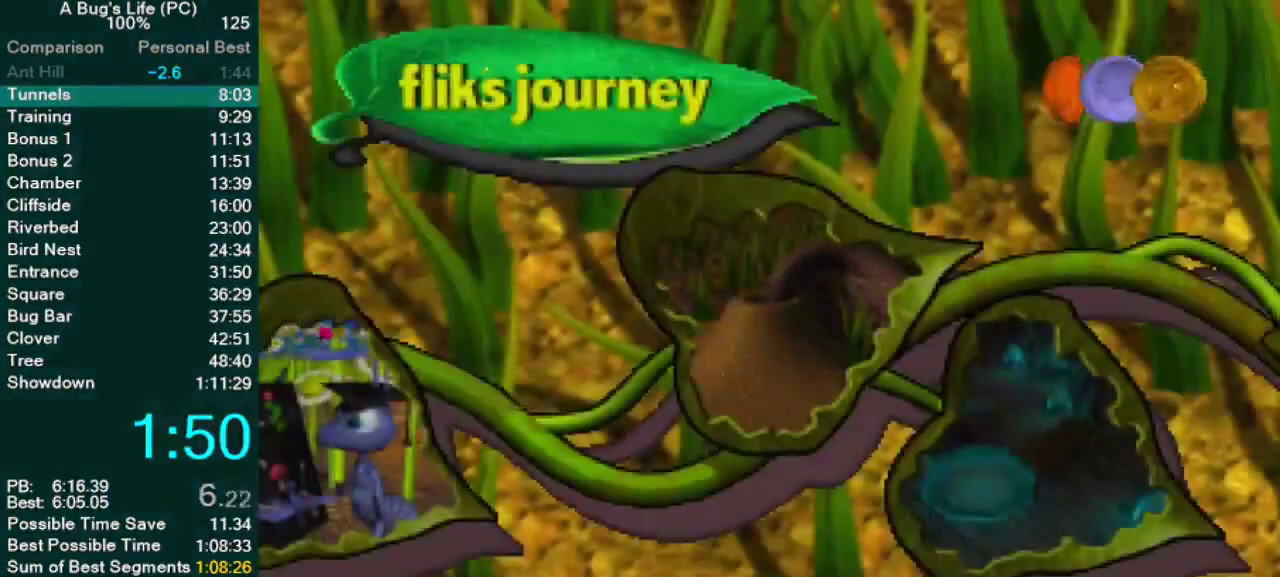
{"buttons": [], "left_stick": "center", "right_stick": "center", "events": [[233, "CIRCLE", "down"], [300, "CIRCLE", "up"], [367, "CIRCLE", "down"], [367, "DPAD_RIGHT", "up"], [433, "CIRCLE", "up"]]}
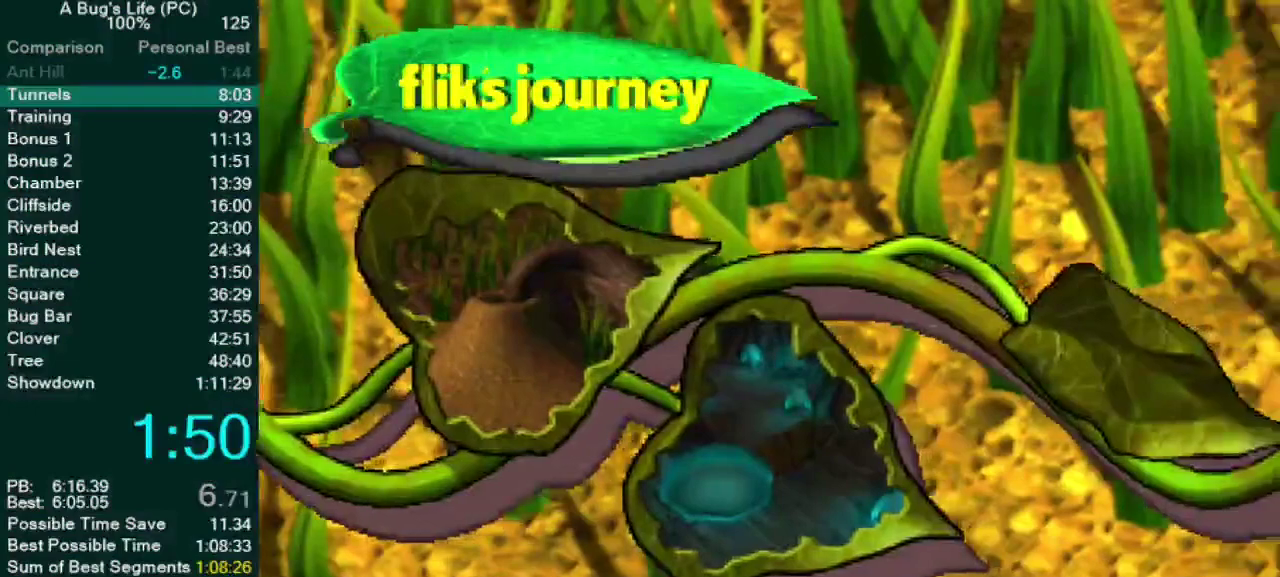
{"buttons": ["CIRCLE"], "left_stick": "center", "right_stick": "center", "events": [[33, "CIRCLE", "down"], [83, "CIRCLE", "up"], [167, "CIRCLE", "down"], [217, "CIRCLE", "up"], [283, "CIRCLE", "down"], [367, "CIRCLE", "up"], [450, "CIRCLE", "down"]]}
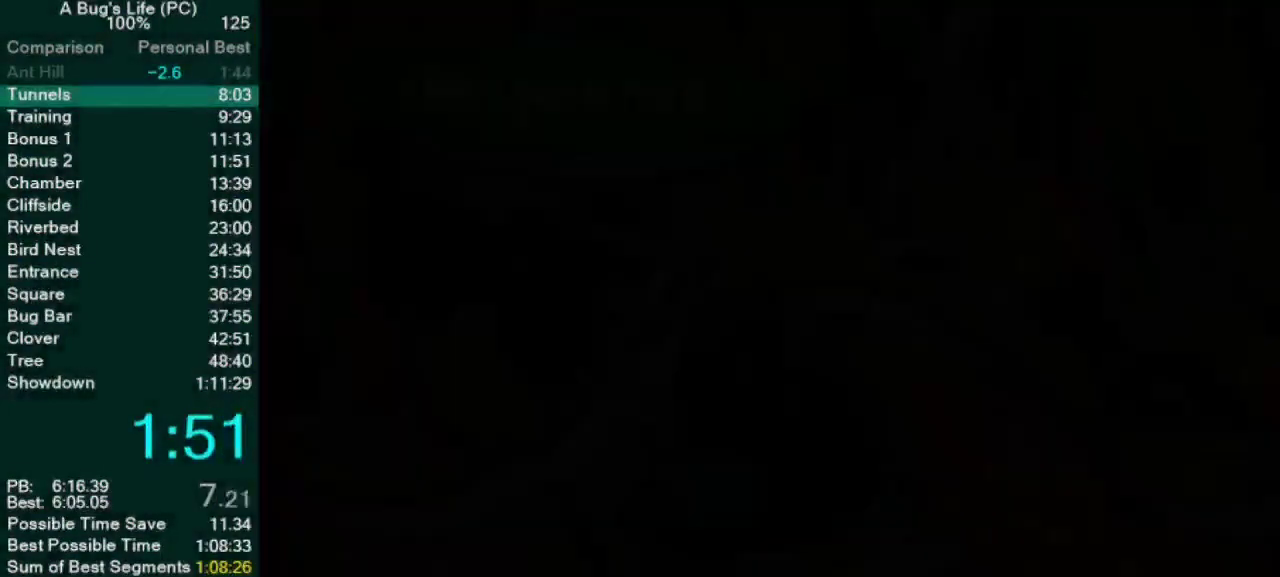
{"buttons": [], "left_stick": "center", "right_stick": "center", "events": [[17, "CIRCLE", "up"], [100, "CIRCLE", "down"], [150, "CIRCLE", "up"], [250, "CIRCLE", "down"], [300, "CIRCLE", "up"], [383, "CIRCLE", "down"], [450, "CIRCLE", "up"]]}
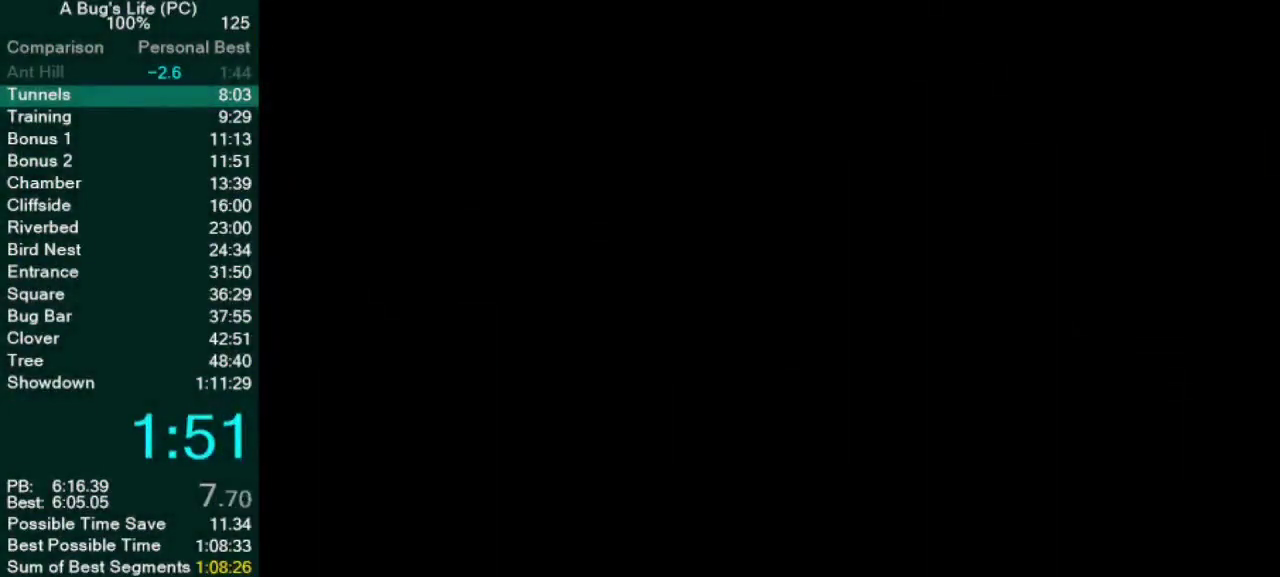
{"buttons": ["CIRCLE"], "left_stick": "center", "right_stick": "center", "events": [[33, "CIRCLE", "down"], [83, "CIRCLE", "up"], [183, "CIRCLE", "down"], [250, "CIRCLE", "up"], [317, "CIRCLE", "down"], [383, "CIRCLE", "up"], [467, "CIRCLE", "down"]]}
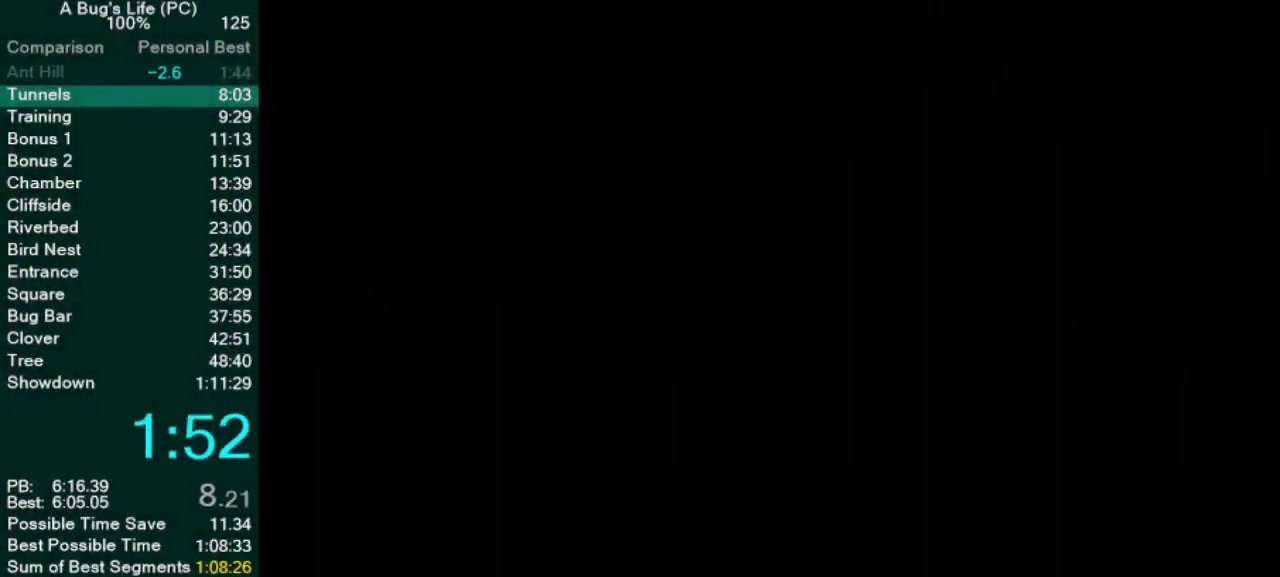
{"buttons": [], "left_stick": "center", "right_stick": "center", "events": [[50, "CIRCLE", "up"], [117, "CIRCLE", "down"], [183, "CIRCLE", "up"], [250, "CIRCLE", "down"], [317, "CIRCLE", "up"], [400, "CIRCLE", "down"], [483, "CIRCLE", "up"]]}
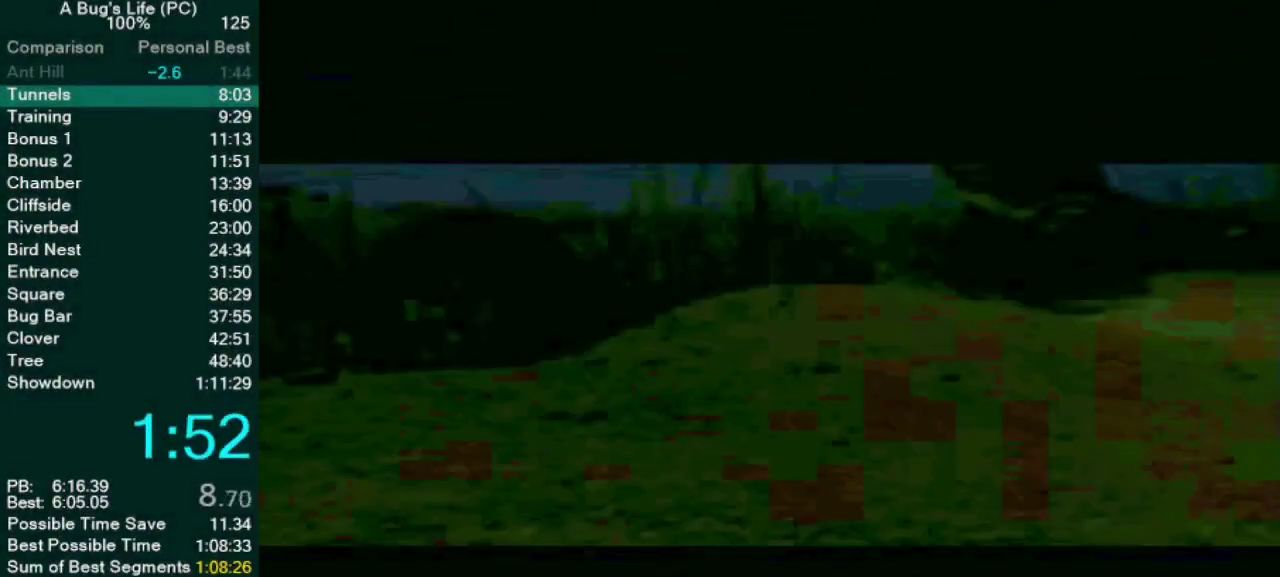
{"buttons": [], "left_stick": "center", "right_stick": "center", "events": []}
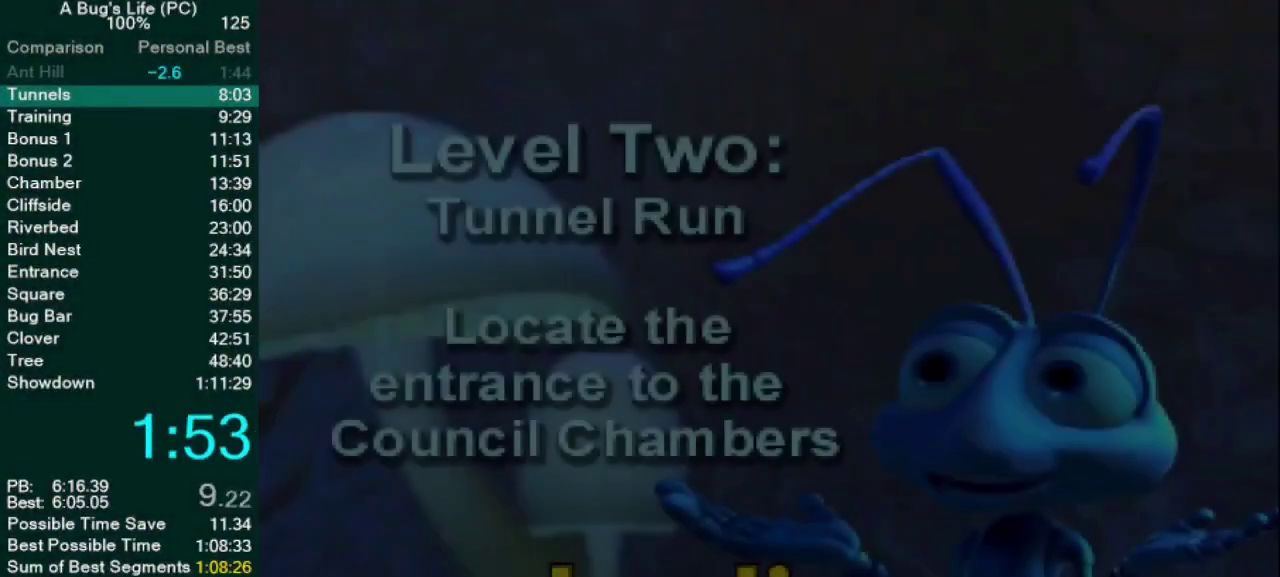
{"buttons": ["CIRCLE"], "left_stick": "center", "right_stick": "center", "events": [[500, "CIRCLE", "down"]]}
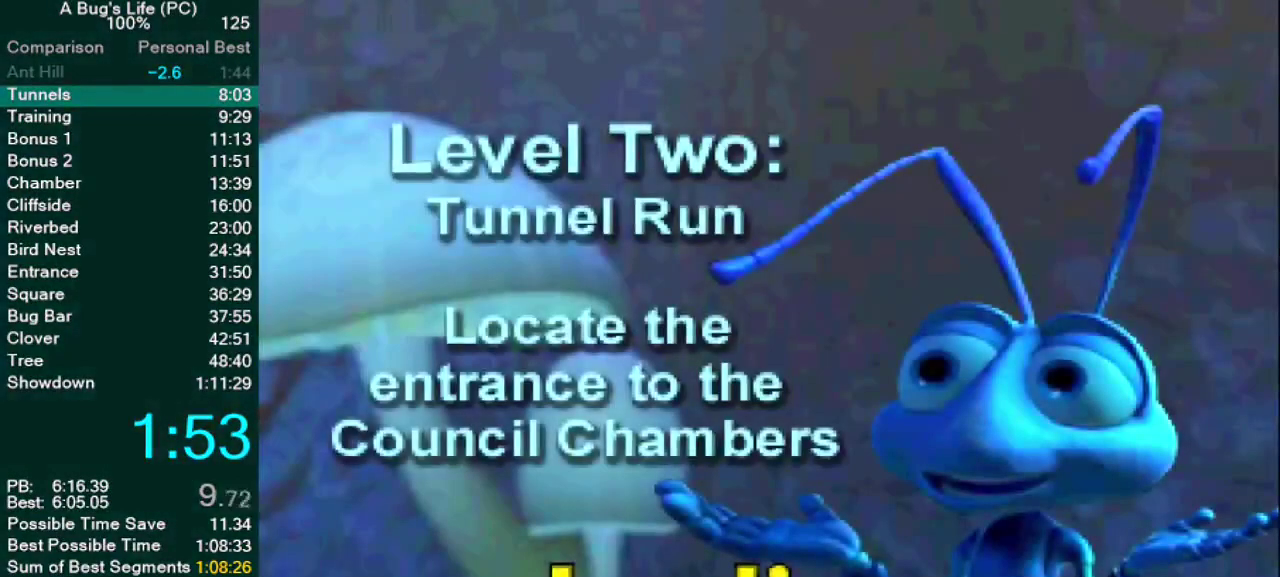
{"buttons": [], "left_stick": "center", "right_stick": "center", "events": [[83, "CIRCLE", "up"], [167, "CIRCLE", "down"], [267, "CIRCLE", "up"], [367, "CIRCLE", "down"], [417, "CIRCLE", "up"]]}
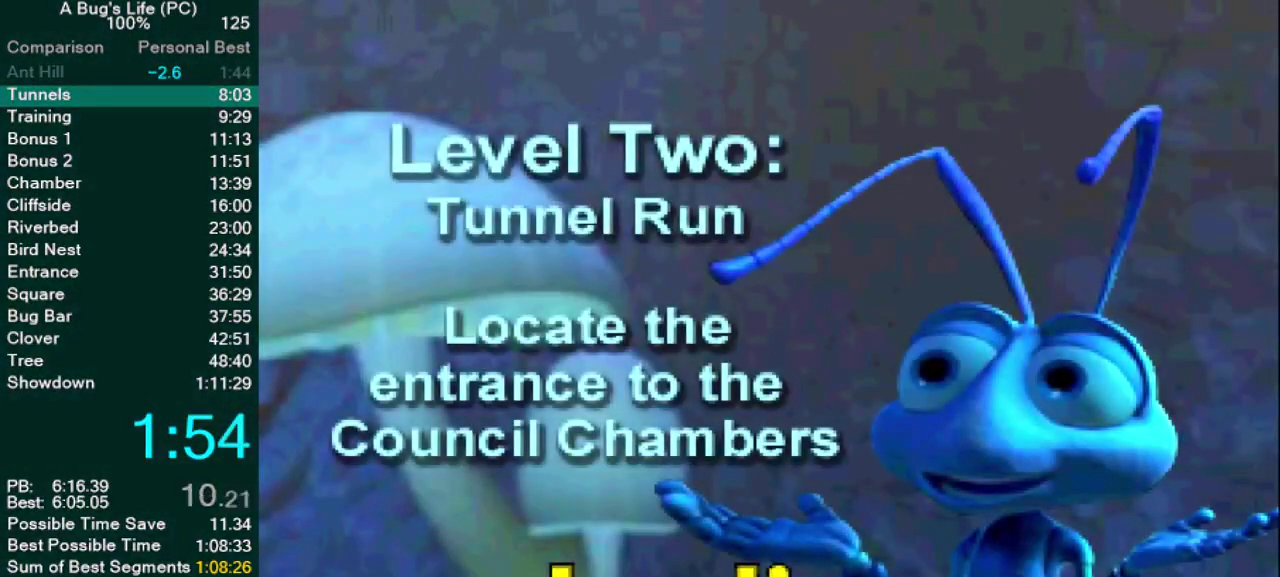
{"buttons": [], "left_stick": "center", "right_stick": "center", "events": [[17, "CIRCLE", "down"], [100, "CIRCLE", "up"], [200, "CIRCLE", "down"], [267, "CIRCLE", "up"], [367, "CIRCLE", "down"], [417, "CIRCLE", "up"]]}
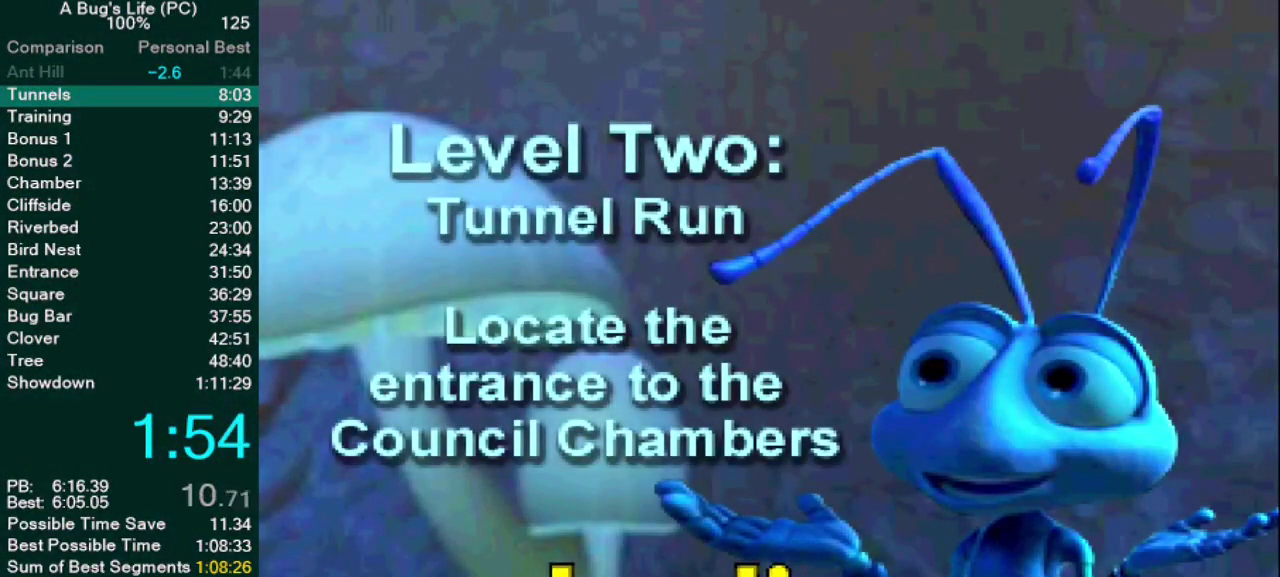
{"buttons": [], "left_stick": "center", "right_stick": "center", "events": [[17, "CIRCLE", "down"], [67, "CIRCLE", "up"], [167, "CIRCLE", "down"], [233, "CIRCLE", "up"], [317, "CIRCLE", "down"], [367, "CIRCLE", "up"]]}
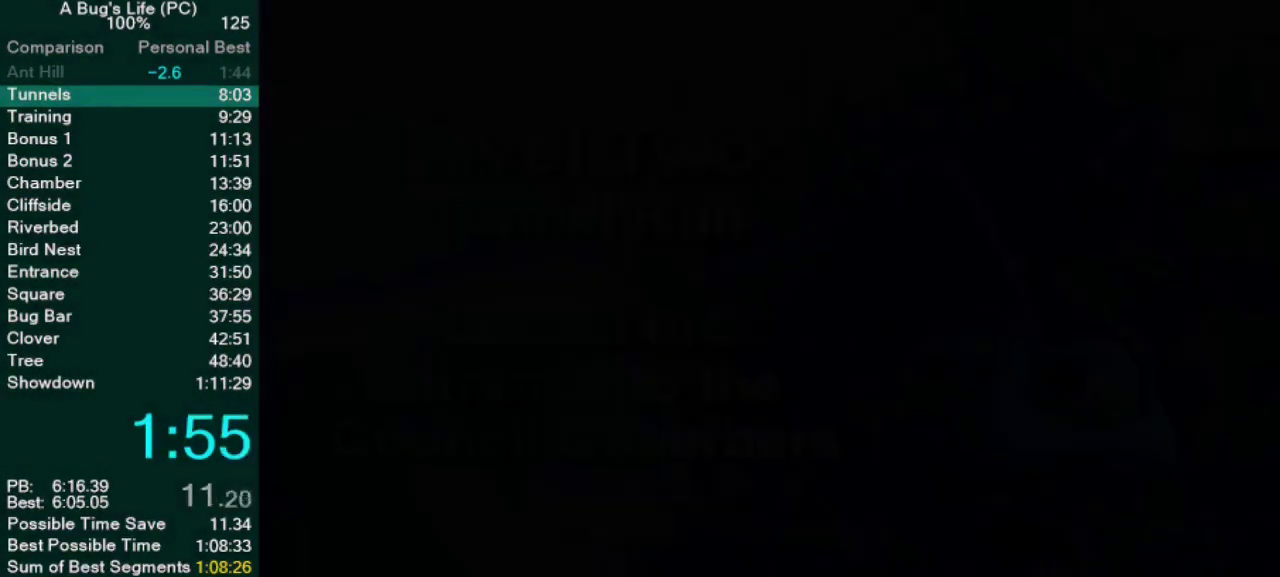
{"buttons": [], "left_stick": "up-left", "right_stick": "center", "events": [[150, "left_stick", "up"], [350, "left_stick", "up-left"]]}
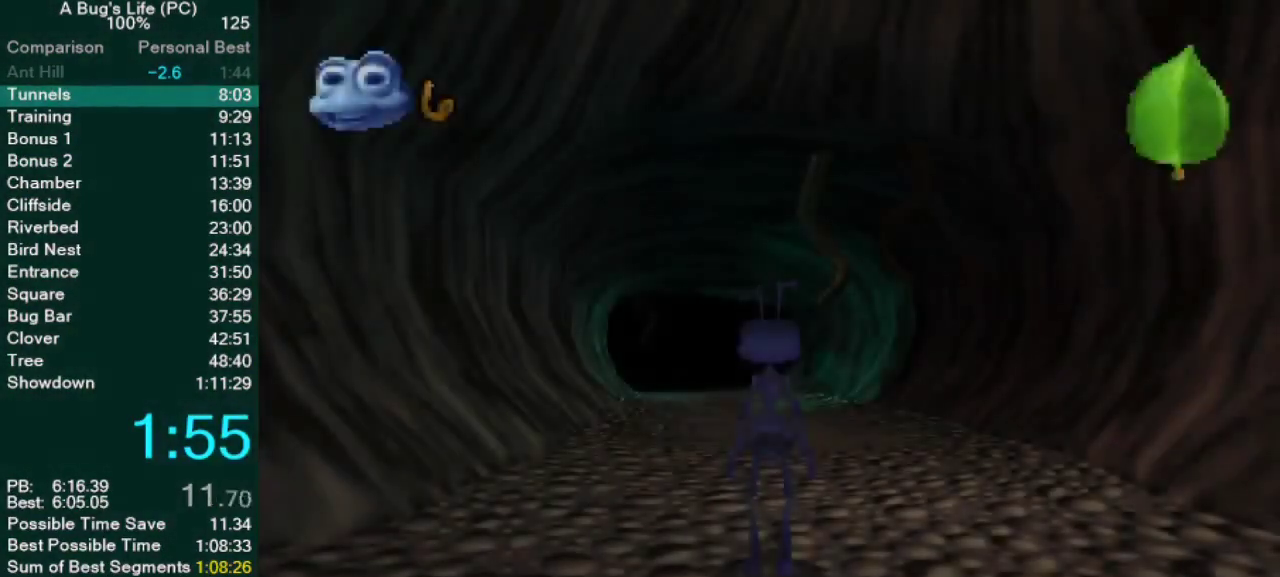
{"buttons": [], "left_stick": "up", "right_stick": "center", "events": [[183, "left_stick", "up"]]}
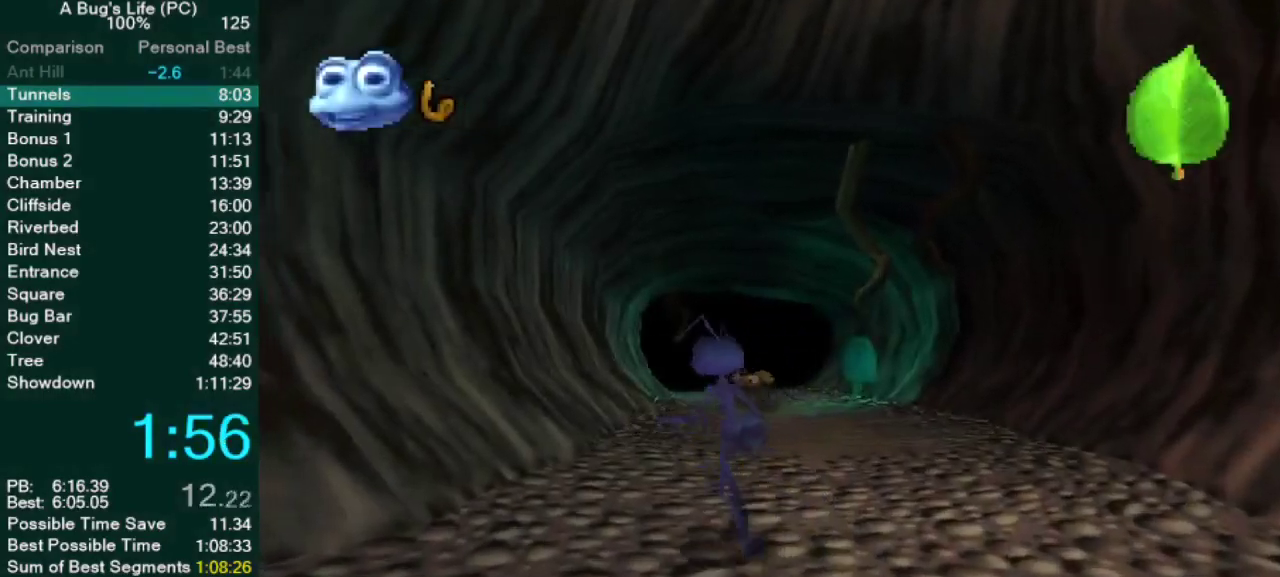
{"buttons": ["CROSS"], "left_stick": "center", "right_stick": "center"}